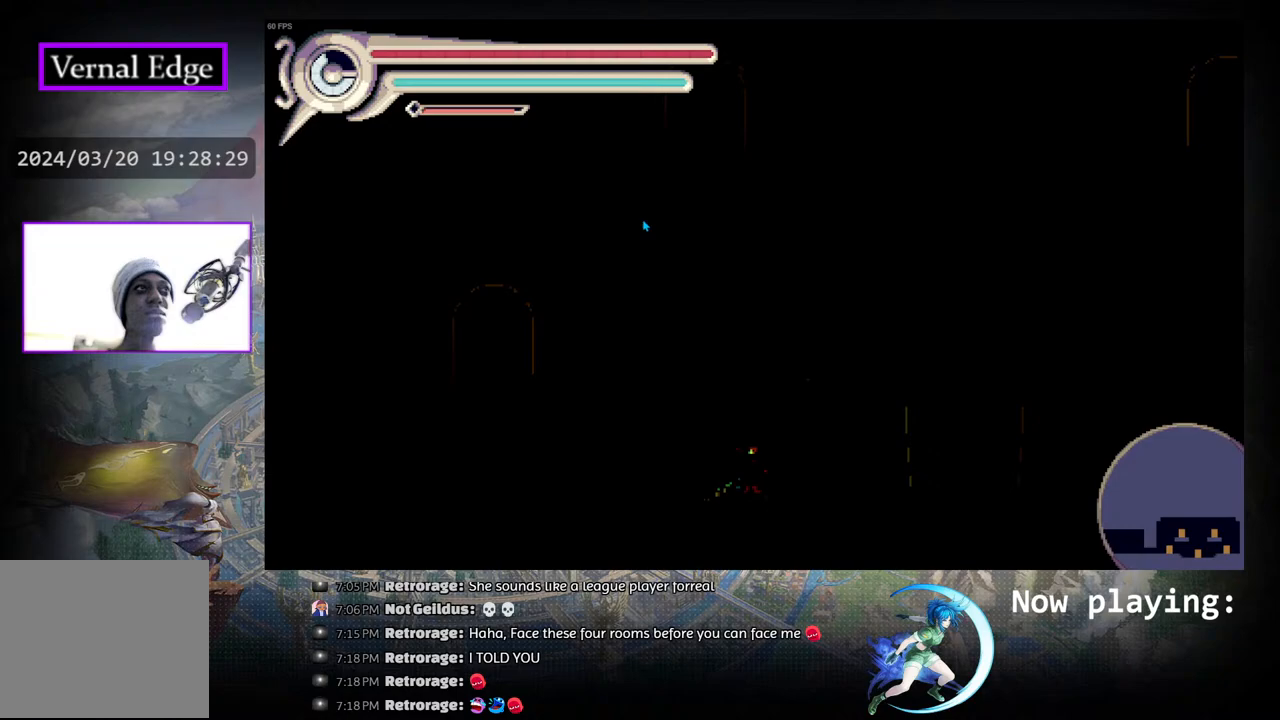
Gameplay with a controller (PlayStation layout); each line is a JSON object with the inputs held at the frame after it. "events" lists button and stick changes between this image and that frame as [ms after this image, input, new state], when the widget could be followed in between. Not read: L2 R2 TOUCHPAD.
{"buttons": [], "left_stick": "center", "right_stick": "center", "events": []}
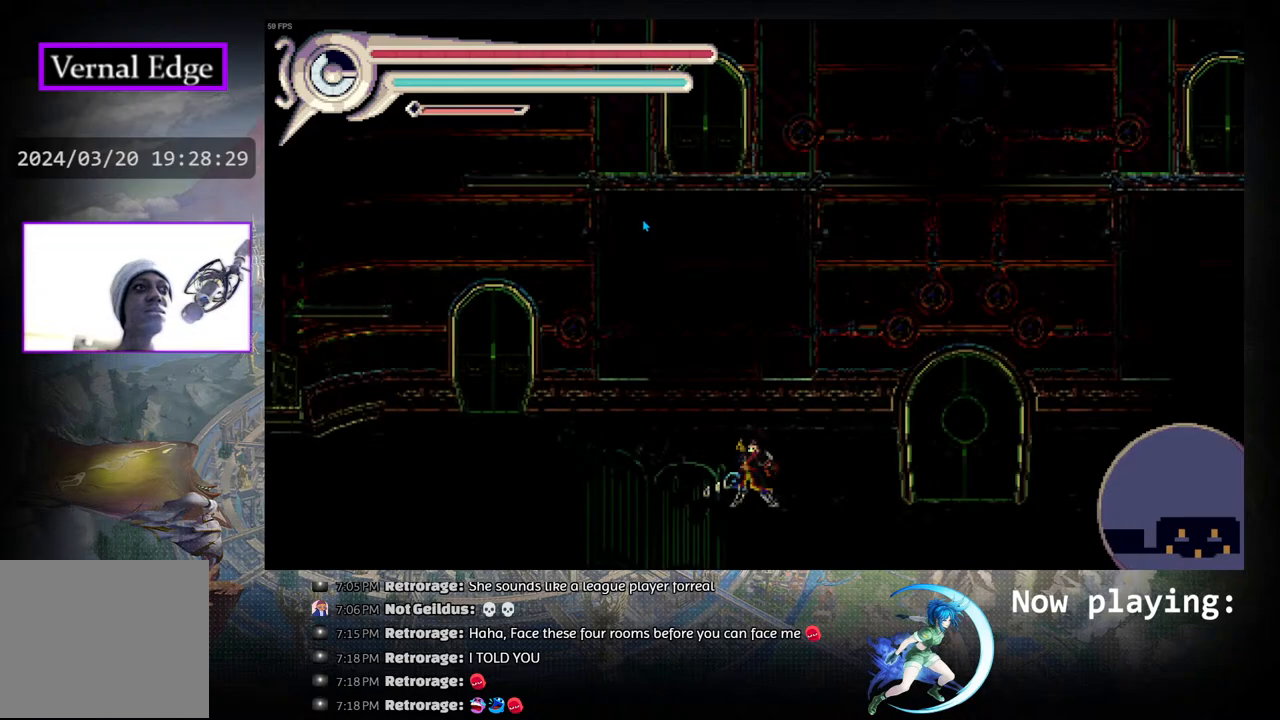
{"buttons": [], "left_stick": "center", "right_stick": "center", "events": []}
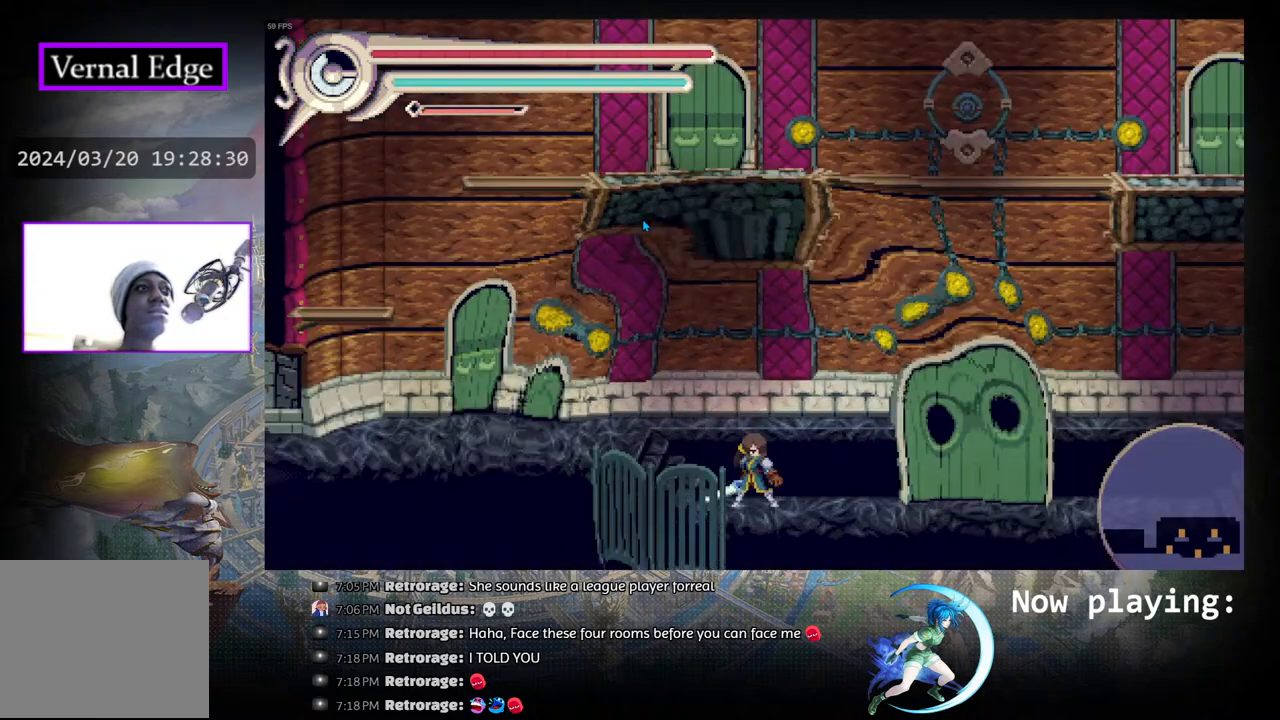
{"buttons": [], "left_stick": "center", "right_stick": "center", "events": []}
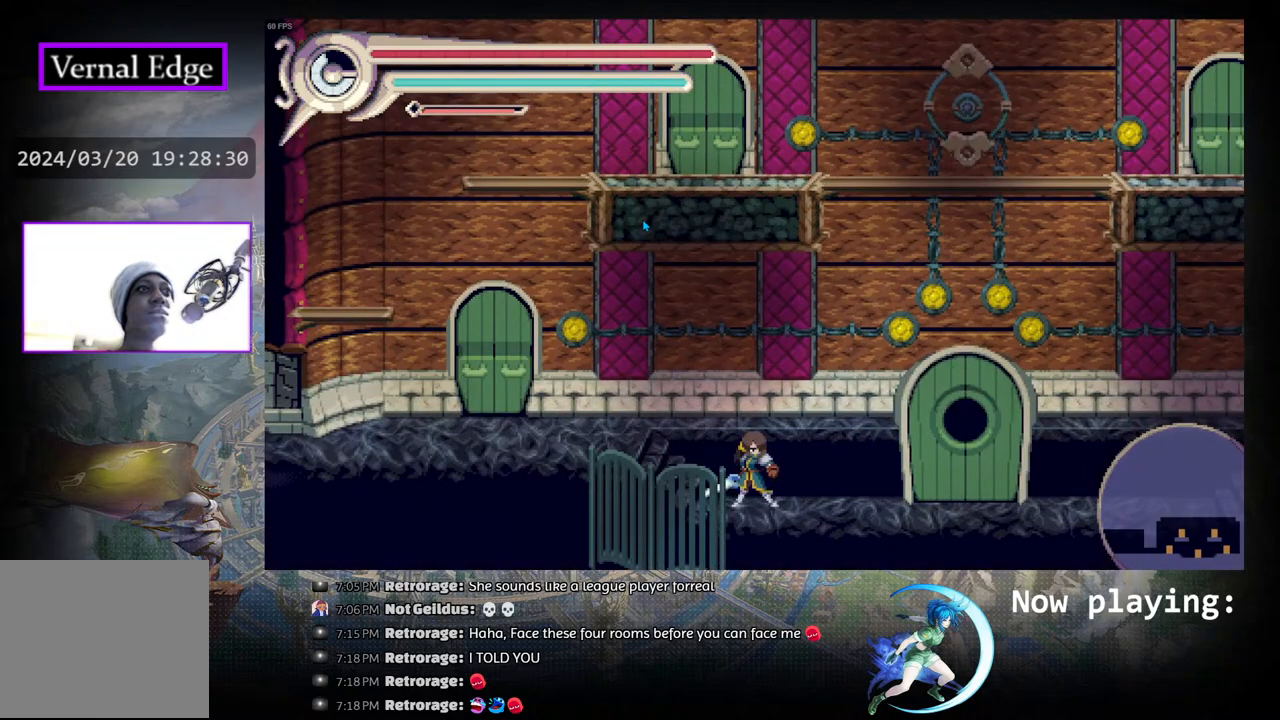
{"buttons": ["DPAD_RIGHT"], "left_stick": "center", "right_stick": "center", "events": [[433, "DPAD_RIGHT", "down"]]}
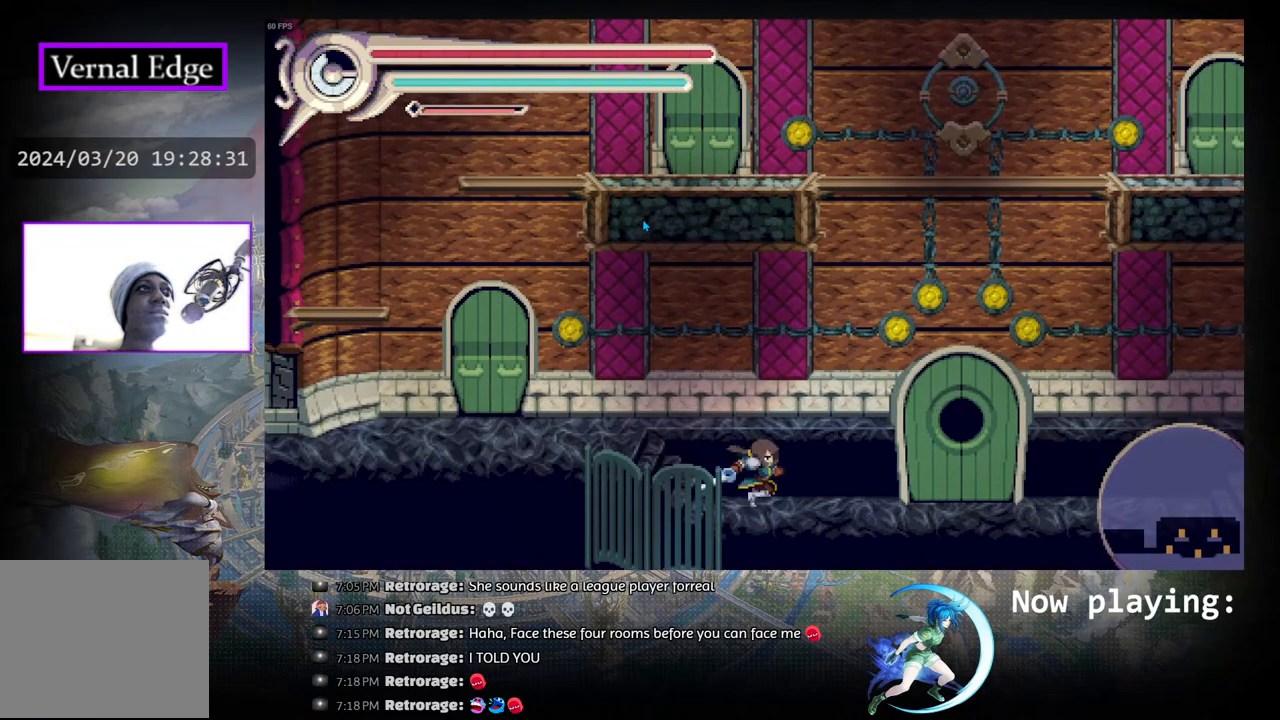
{"buttons": [], "left_stick": "center", "right_stick": "center", "events": [[483, "DPAD_RIGHT", "up"]]}
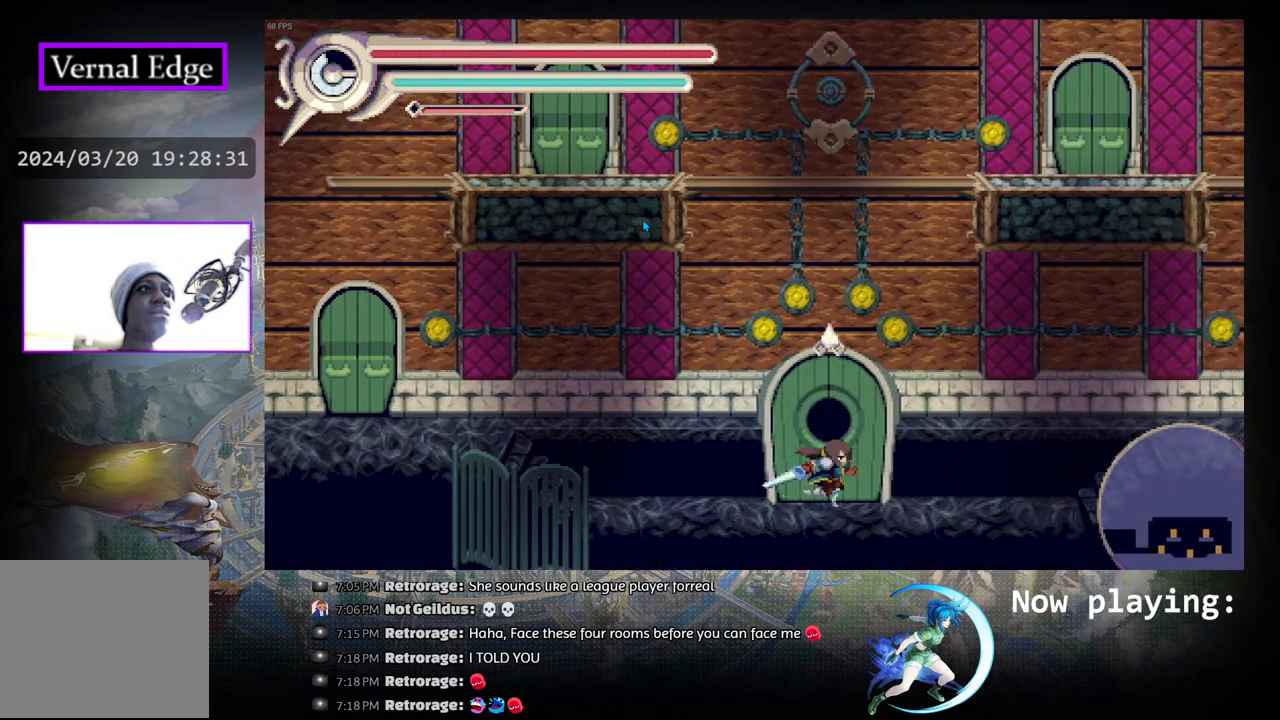
{"buttons": [], "left_stick": "center", "right_stick": "center", "events": []}
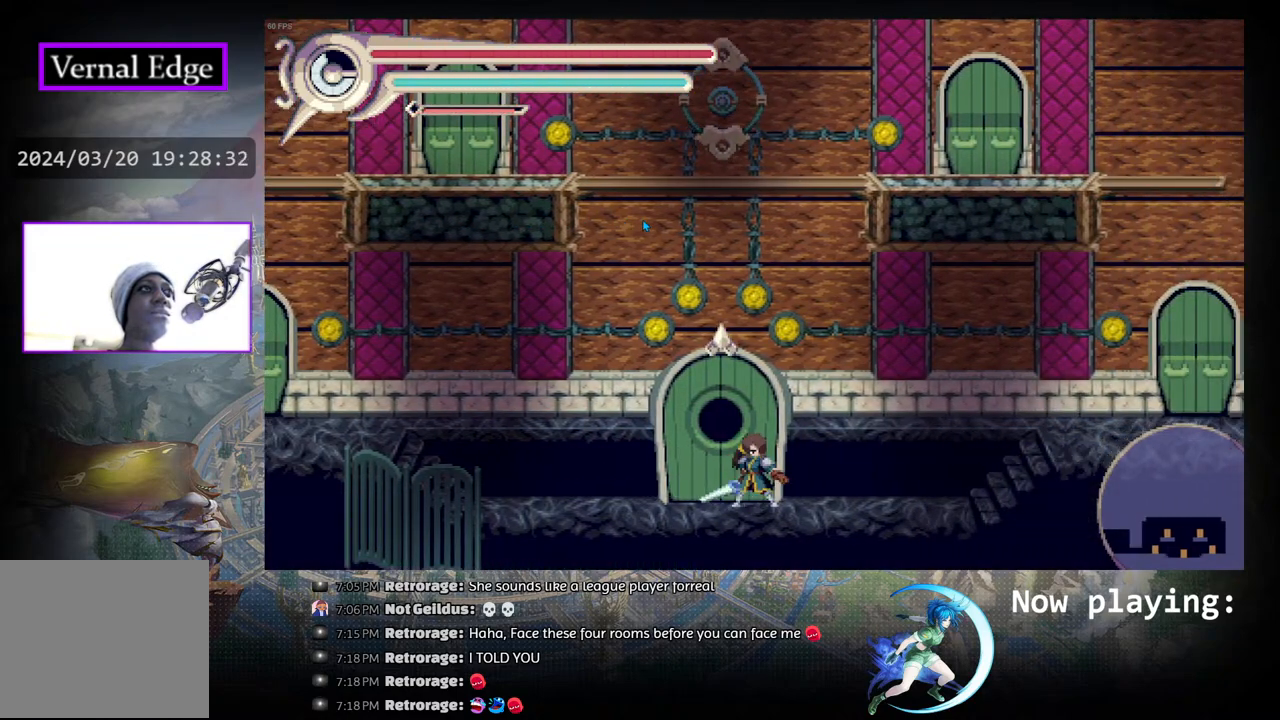
{"buttons": ["DPAD_LEFT"], "left_stick": "center", "right_stick": "center", "events": [[467, "DPAD_LEFT", "down"]]}
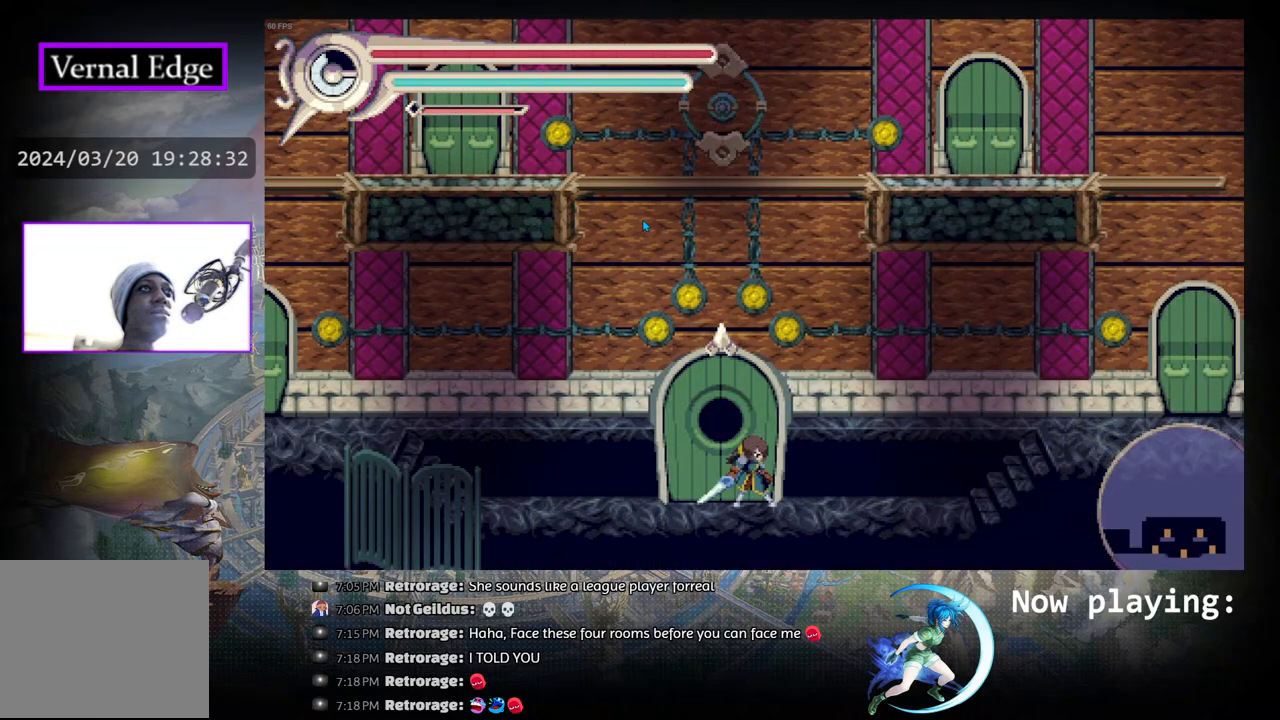
{"buttons": ["DPAD_LEFT"], "left_stick": "center", "right_stick": "center", "events": [[33, "R1", "down"], [267, "R1", "up"]]}
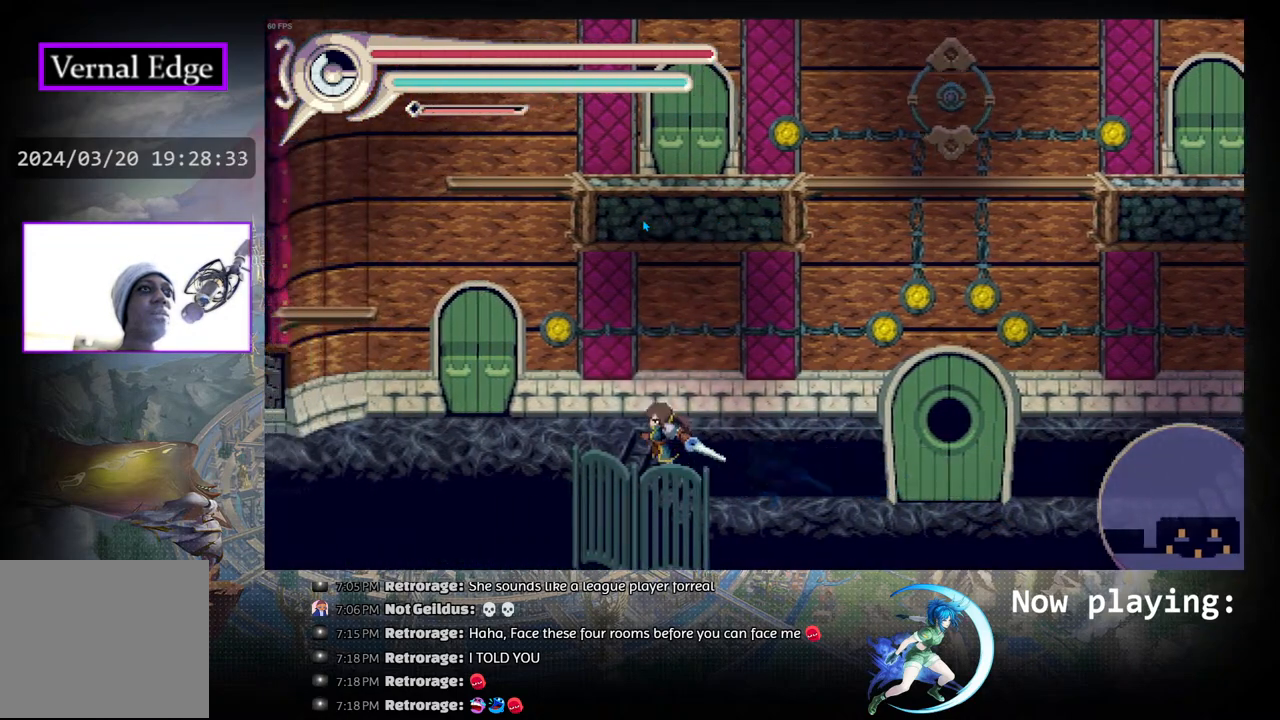
{"buttons": ["DPAD_LEFT"], "left_stick": "center", "right_stick": "center", "events": []}
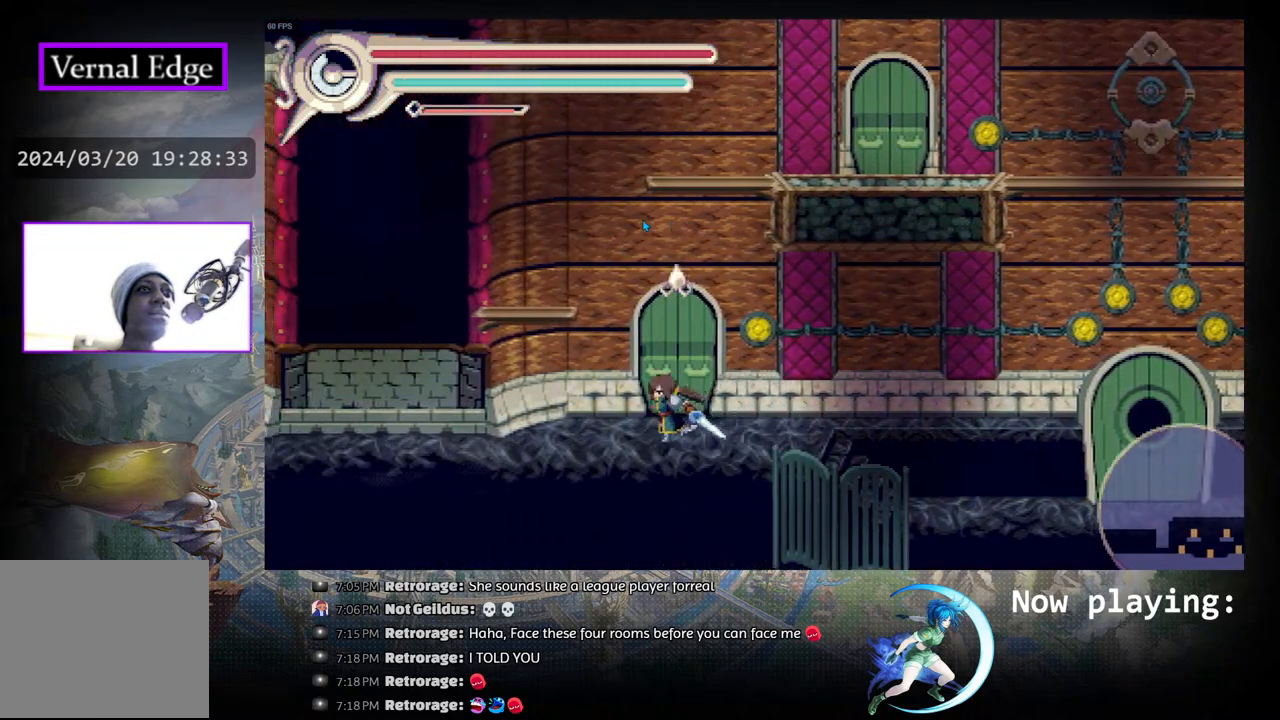
{"buttons": [], "left_stick": "center", "right_stick": "center", "events": [[33, "CIRCLE", "down"], [50, "DPAD_LEFT", "up"], [167, "DPAD_LEFT", "down"], [317, "DPAD_LEFT", "up"], [333, "CIRCLE", "up"]]}
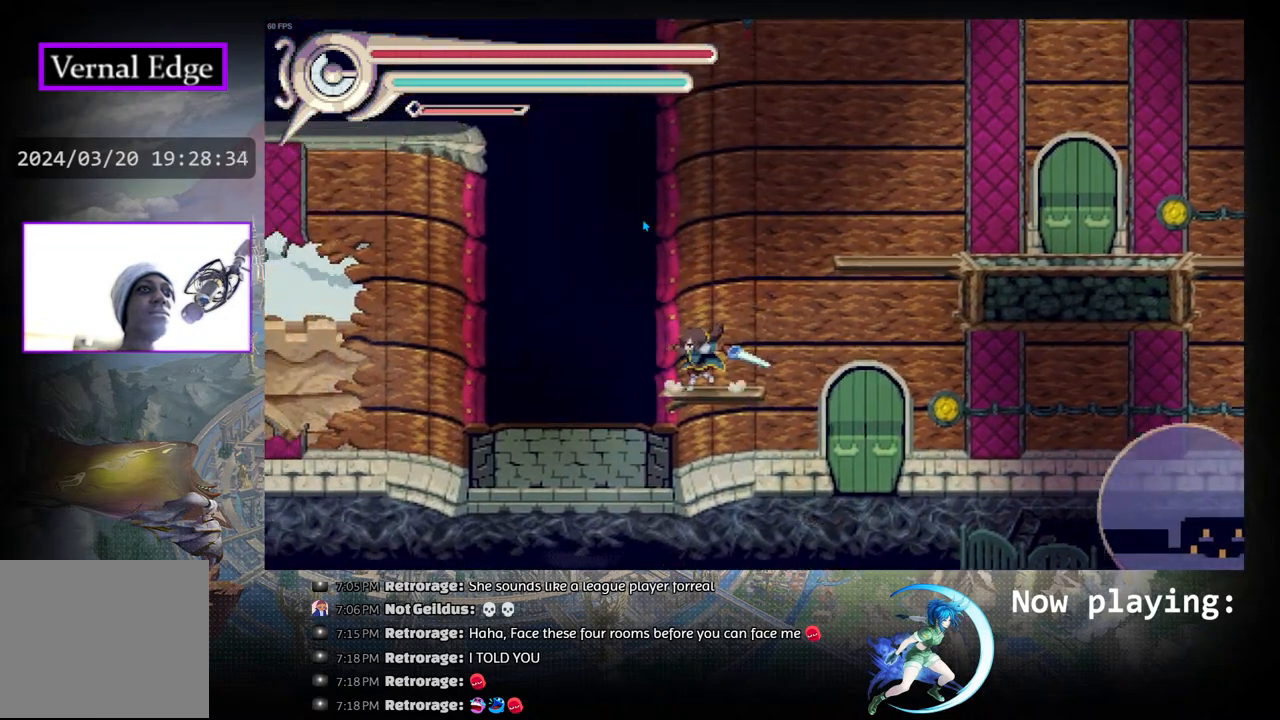
{"buttons": ["R1", "DPAD_RIGHT"], "left_stick": "center", "right_stick": "center", "events": [[50, "DPAD_RIGHT", "down"], [83, "CIRCLE", "down"], [383, "R1", "down"], [450, "CIRCLE", "up"]]}
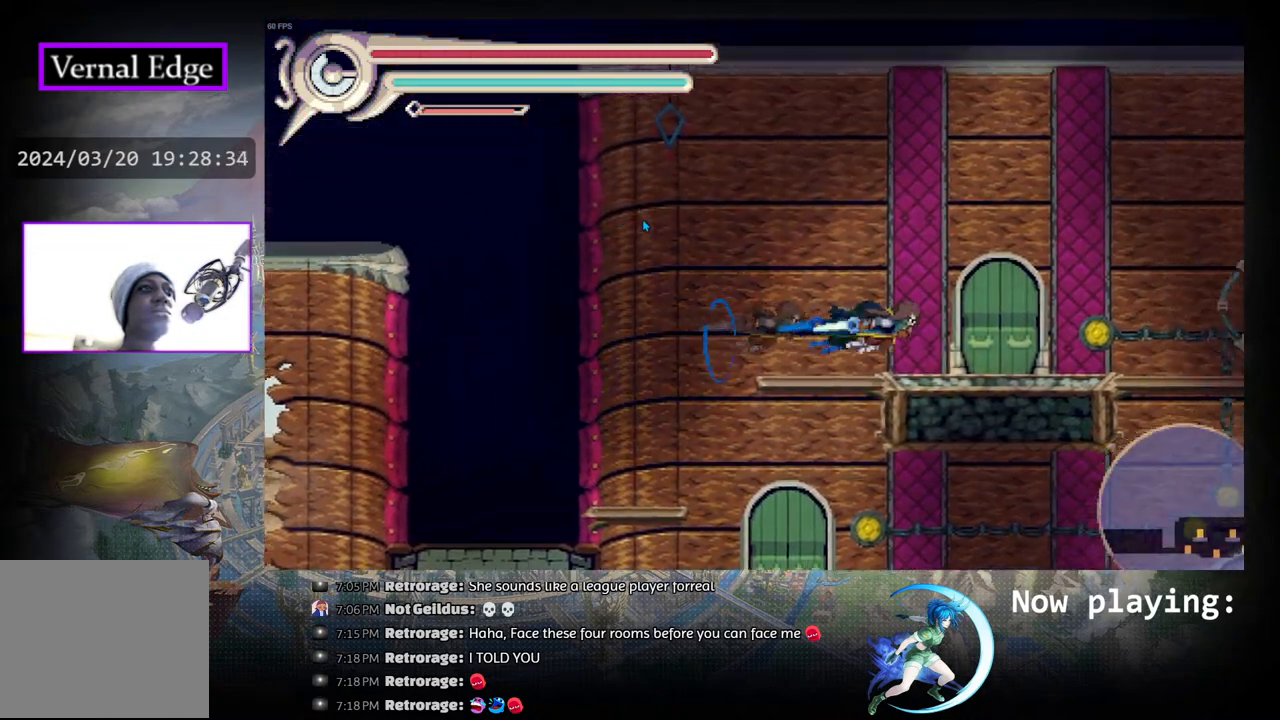
{"buttons": ["DPAD_RIGHT"], "left_stick": "center", "right_stick": "center", "events": [[200, "R1", "up"]]}
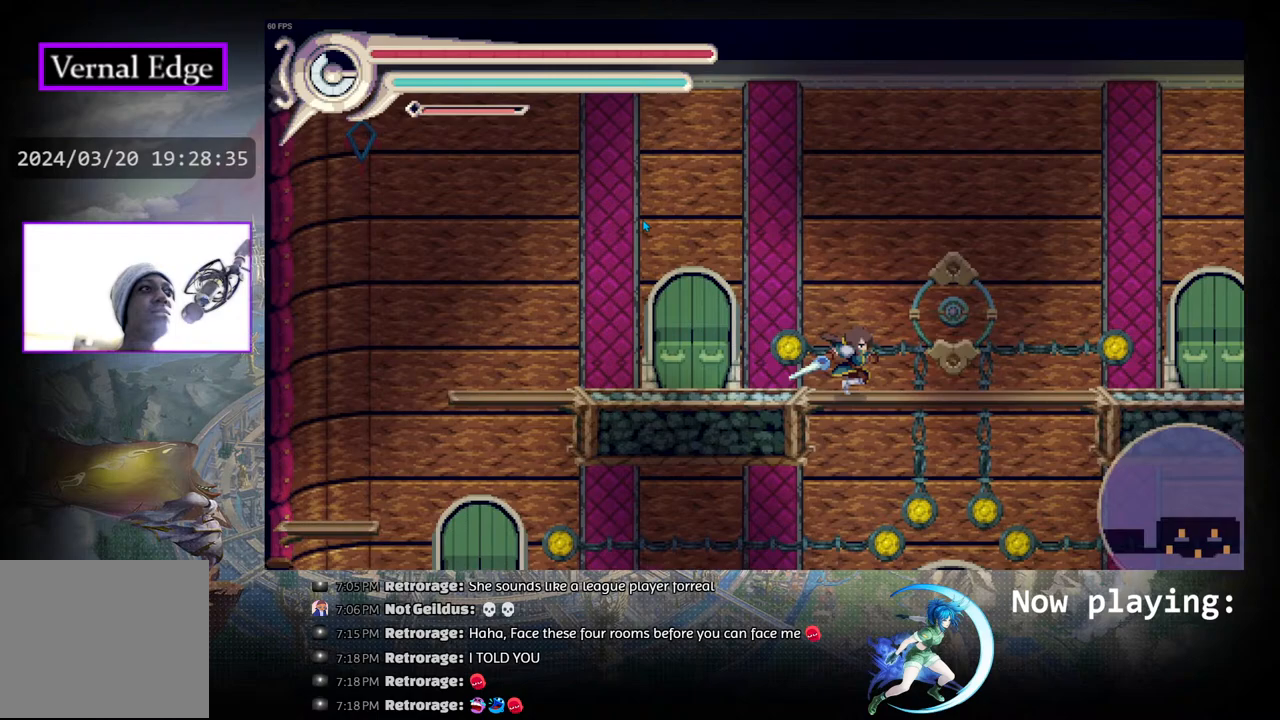
{"buttons": ["DPAD_DOWN"], "left_stick": "center", "right_stick": "center", "events": [[183, "DPAD_RIGHT", "up"], [267, "DPAD_DOWN", "down"], [367, "CIRCLE", "down"], [467, "CIRCLE", "up"]]}
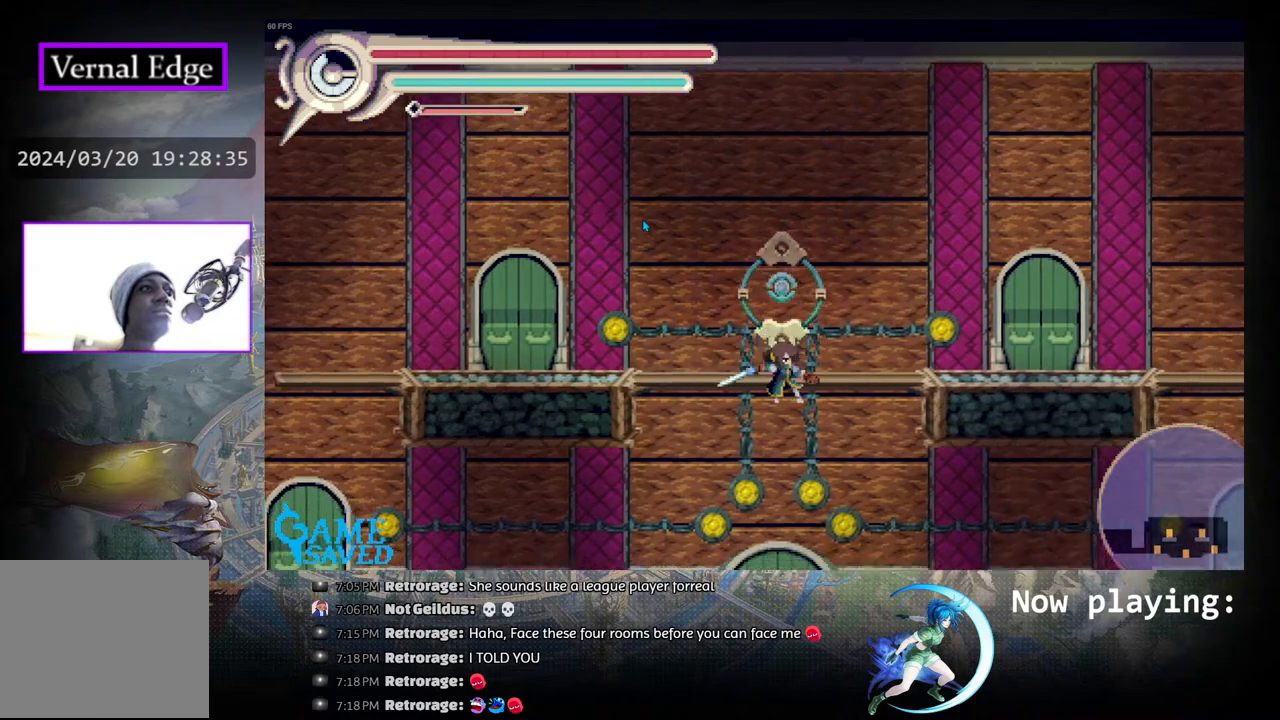
{"buttons": [], "left_stick": "center", "right_stick": "center", "events": [[17, "DPAD_DOWN", "up"], [350, "DPAD_UP", "down"], [483, "DPAD_UP", "up"]]}
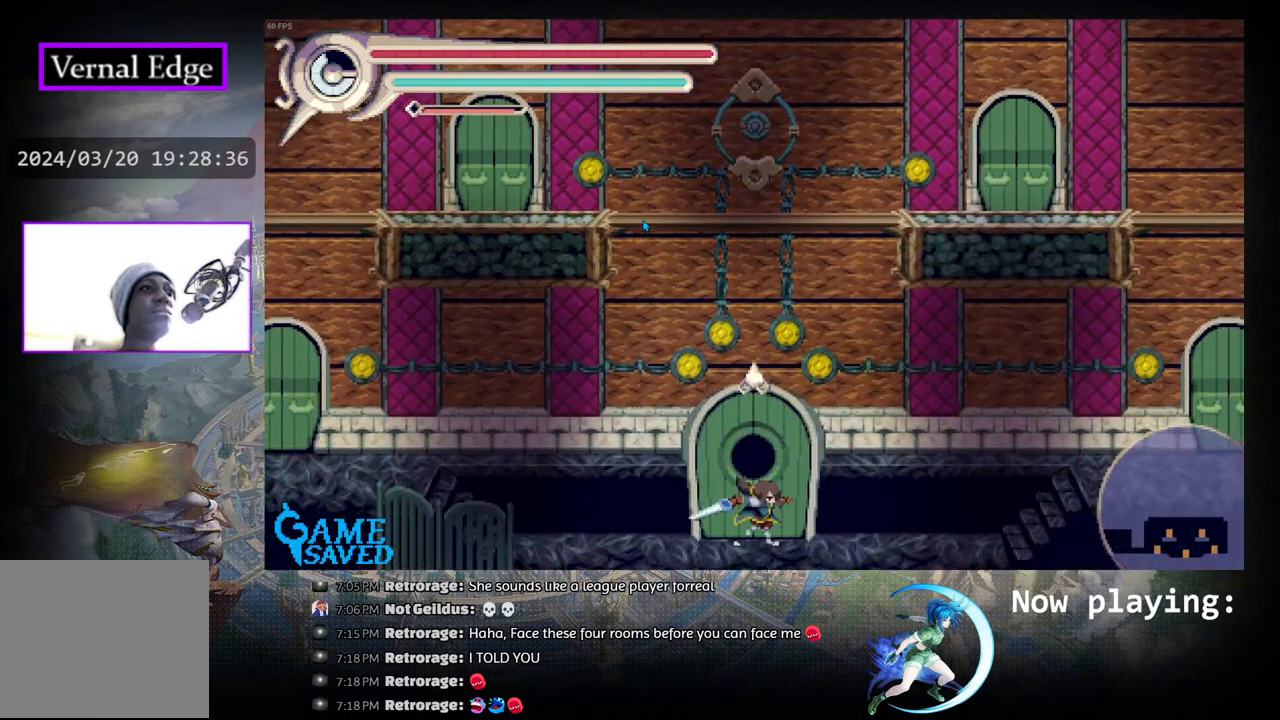
{"buttons": [], "left_stick": "center", "right_stick": "center", "events": [[133, "DPAD_UP", "down"], [267, "DPAD_UP", "up"]]}
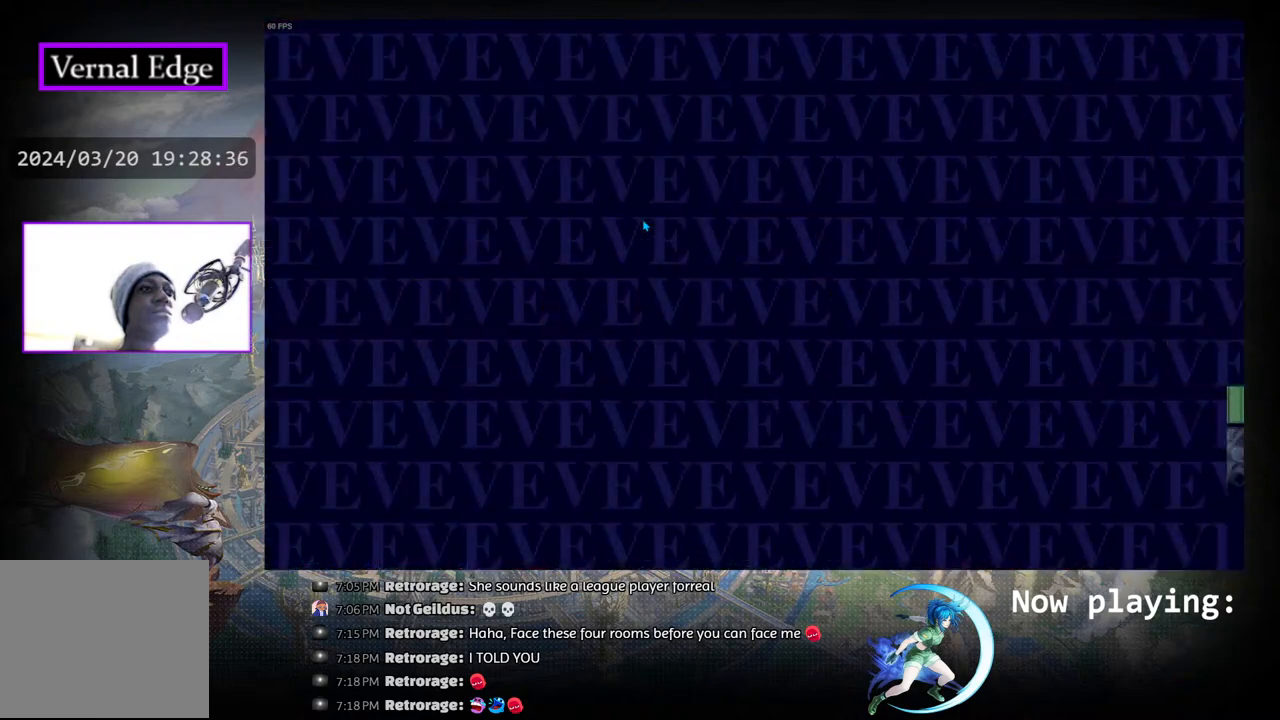
{"buttons": [], "left_stick": "center", "right_stick": "center", "events": []}
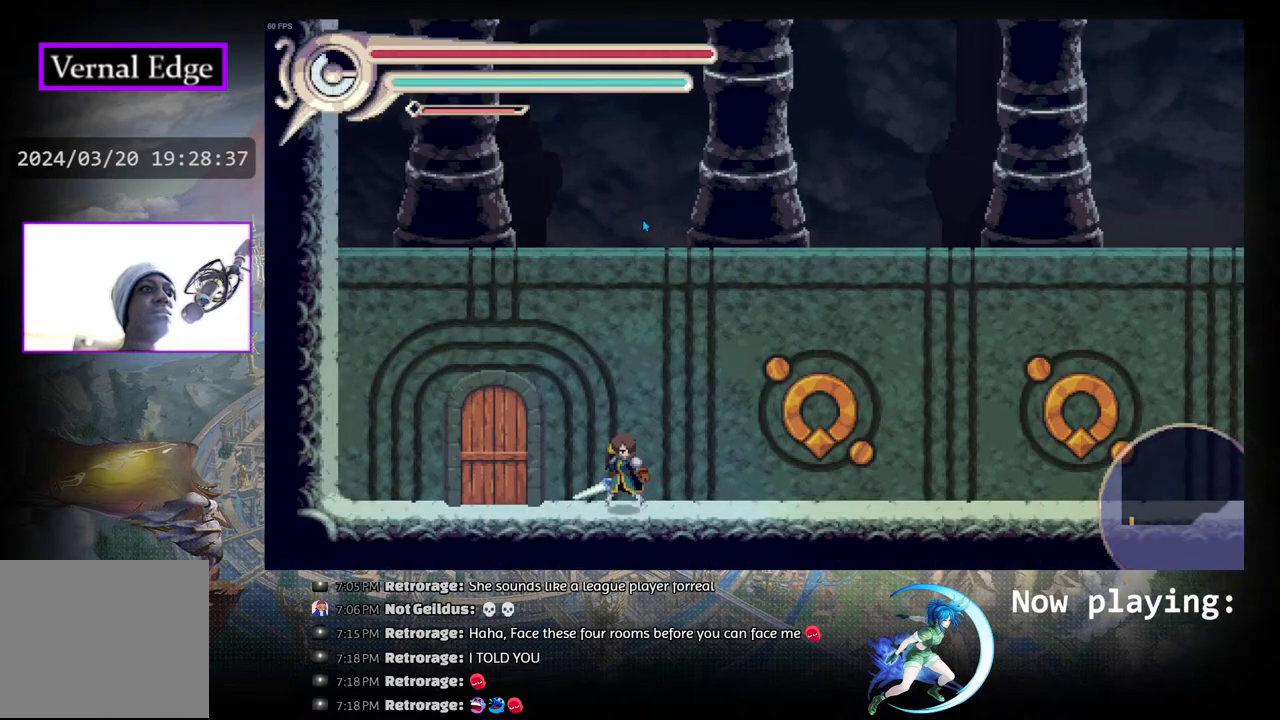
{"buttons": ["R1", "DPAD_RIGHT"], "left_stick": "center", "right_stick": "center", "events": [[200, "DPAD_RIGHT", "down"], [483, "R1", "down"]]}
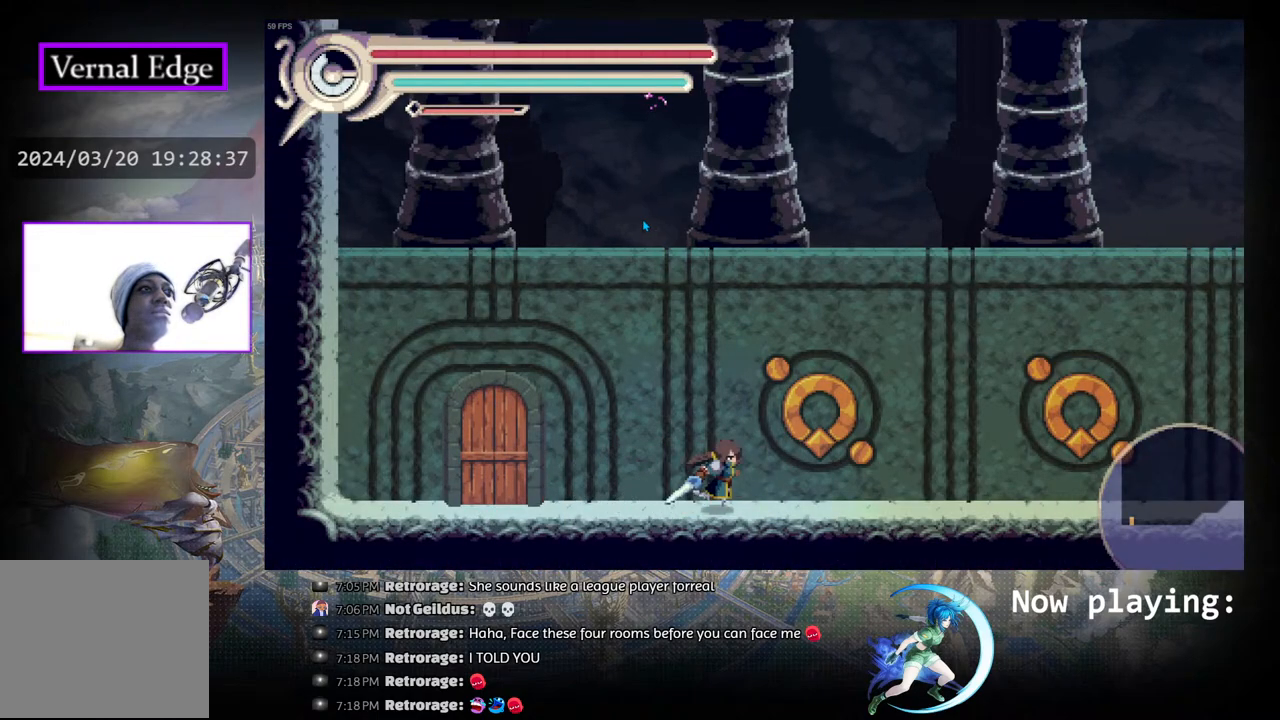
{"buttons": ["DPAD_RIGHT"], "left_stick": "center", "right_stick": "center", "events": [[217, "R1", "up"]]}
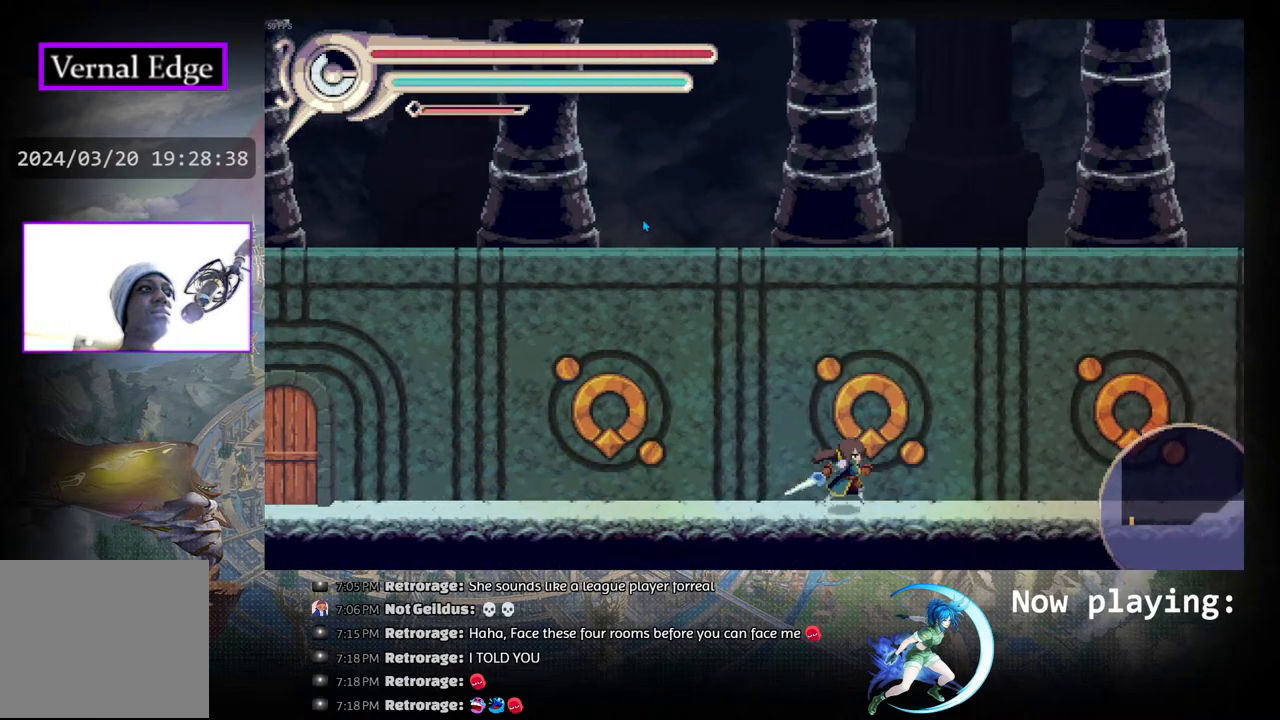
{"buttons": ["DPAD_RIGHT"], "left_stick": "center", "right_stick": "center", "events": [[233, "R1", "down"], [433, "R1", "up"]]}
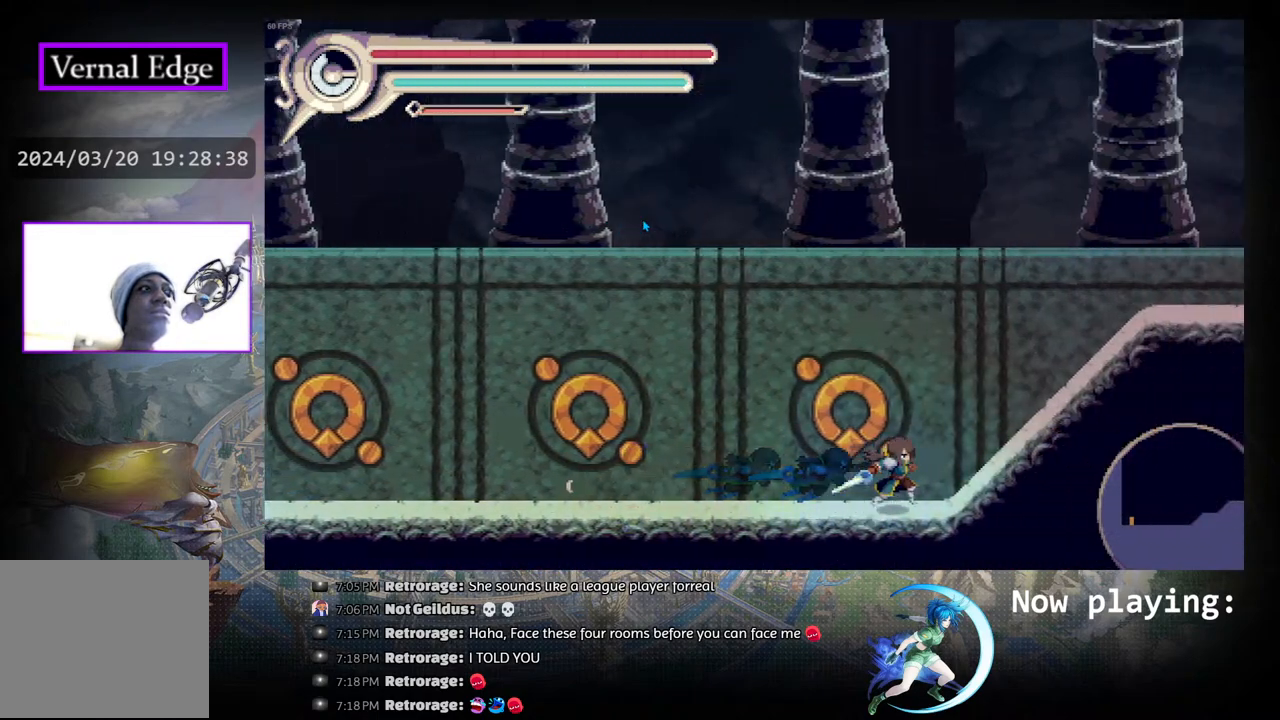
{"buttons": ["R1", "DPAD_RIGHT"], "left_stick": "center", "right_stick": "center", "events": [[400, "R1", "down"]]}
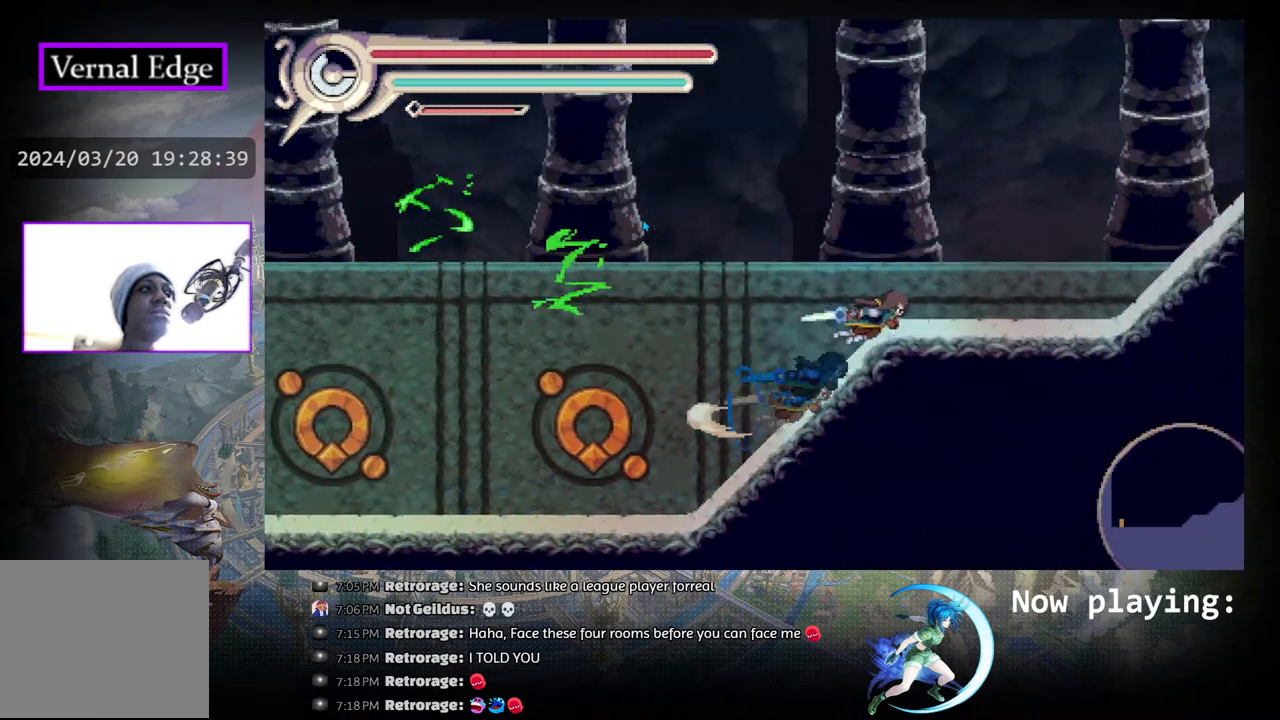
{"buttons": ["DPAD_RIGHT"], "left_stick": "center", "right_stick": "center", "events": [[150, "R1", "up"]]}
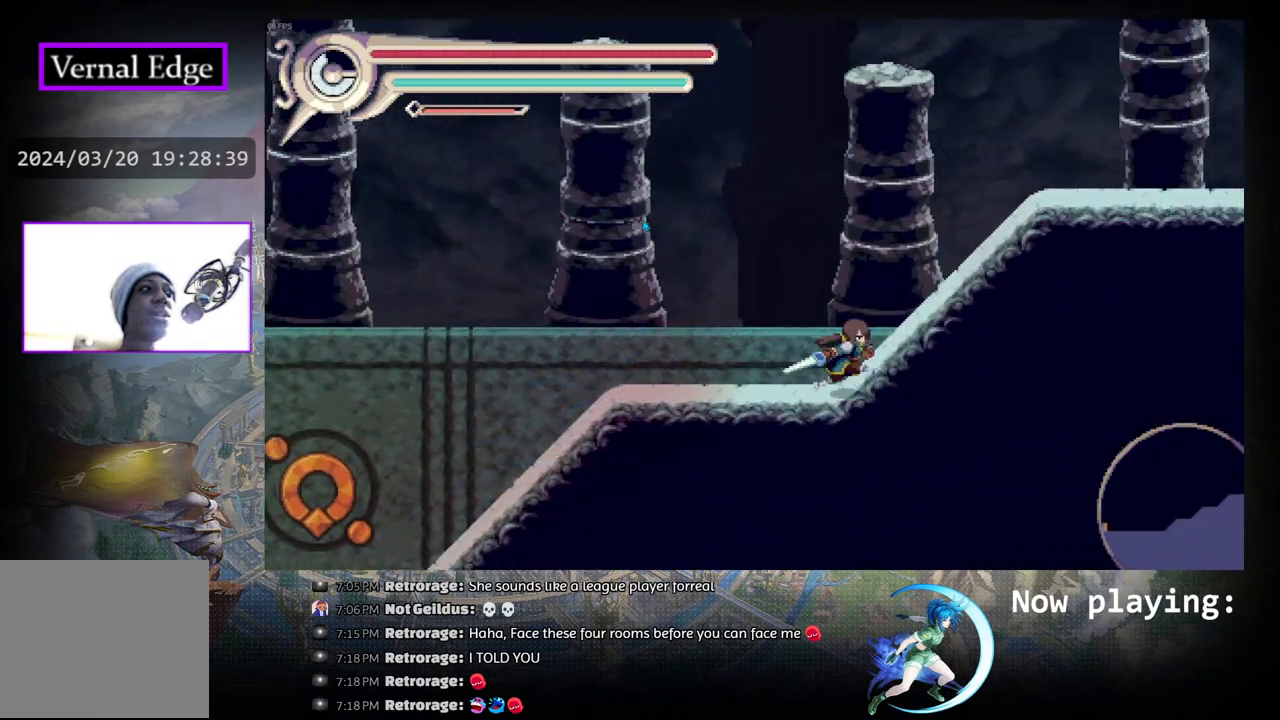
{"buttons": ["DPAD_RIGHT"], "left_stick": "center", "right_stick": "center", "events": [[150, "R1", "down"], [367, "R1", "up"]]}
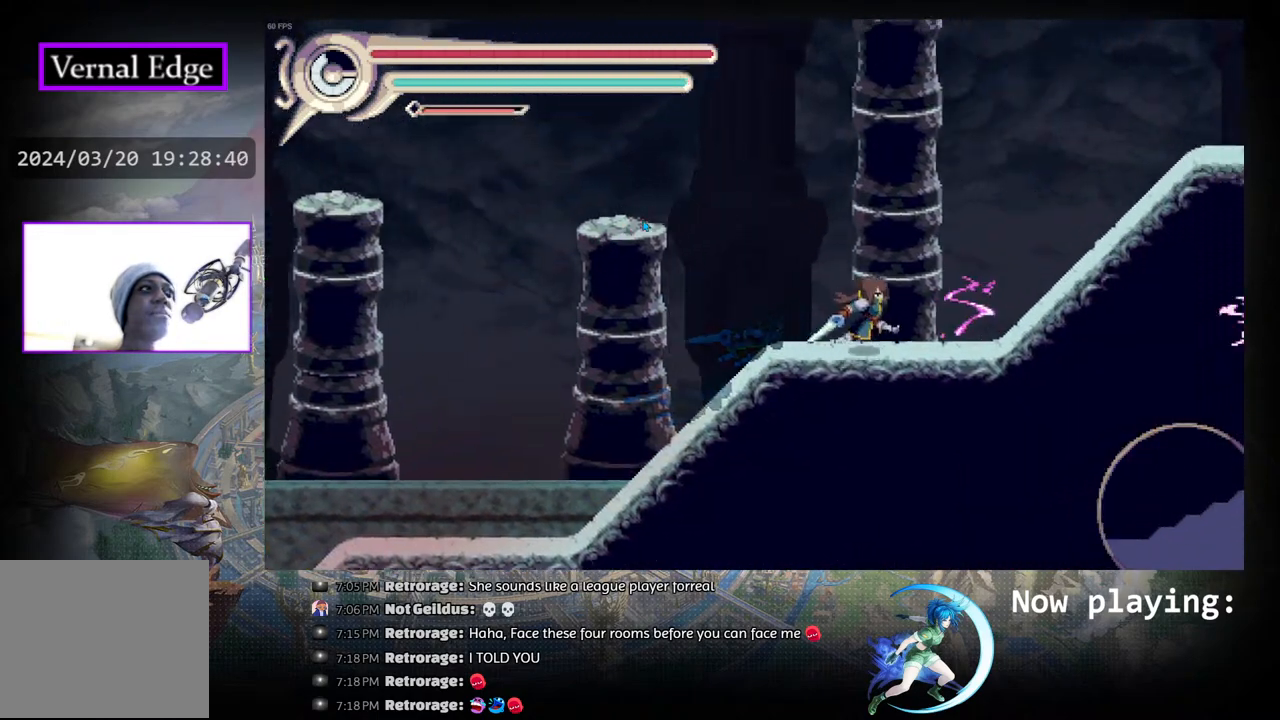
{"buttons": ["DPAD_RIGHT"], "left_stick": "center", "right_stick": "center", "events": [[233, "DPAD_RIGHT", "up"], [333, "DPAD_RIGHT", "down"]]}
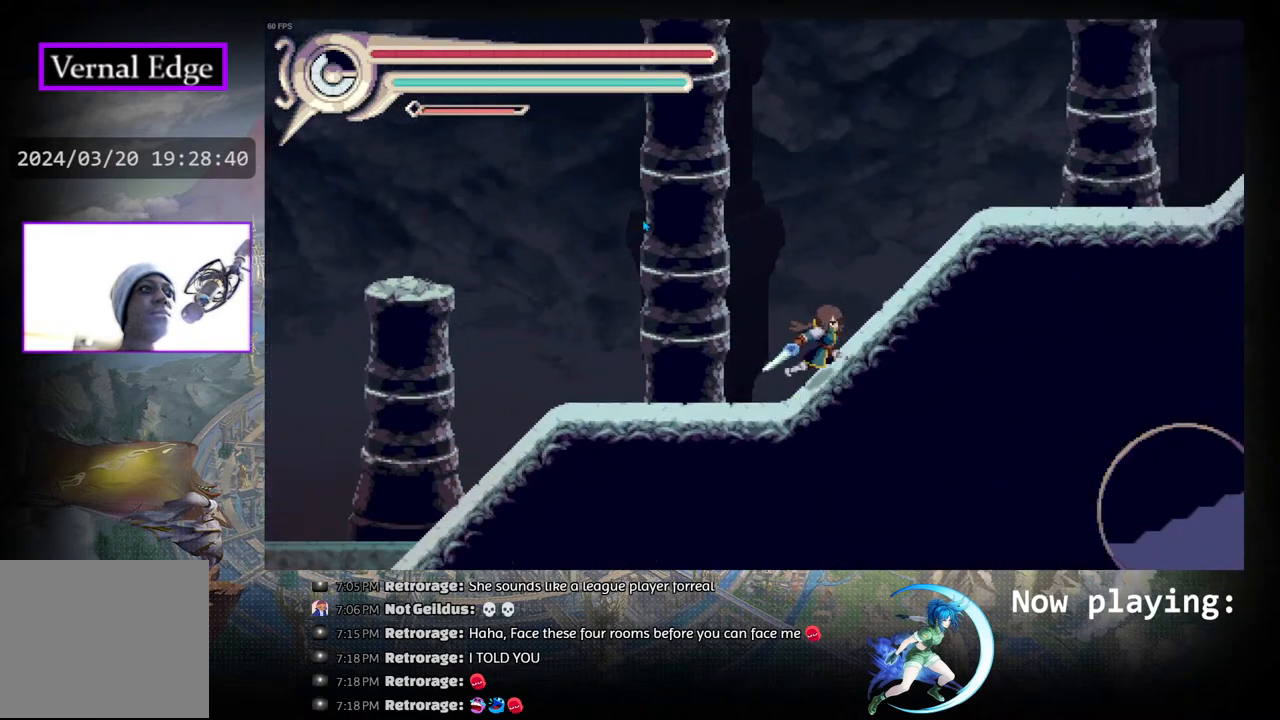
{"buttons": ["DPAD_RIGHT"], "left_stick": "center", "right_stick": "center", "events": [[50, "R1", "down"], [317, "R1", "up"]]}
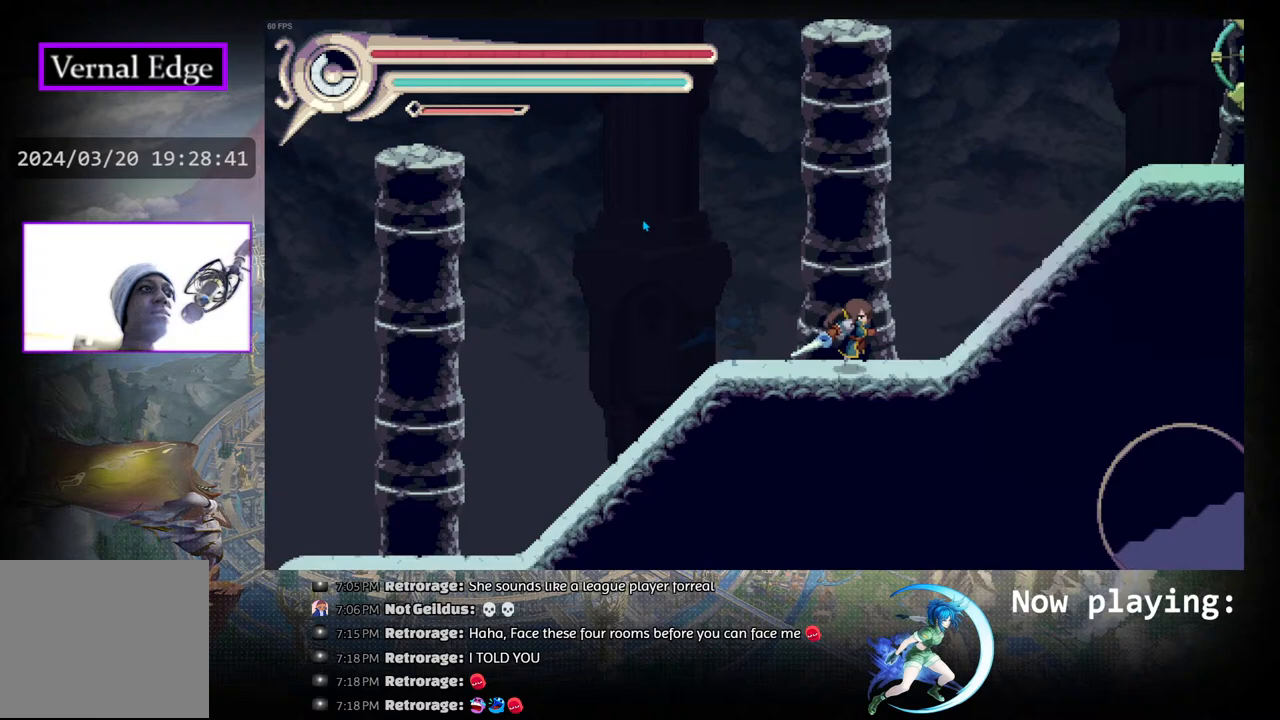
{"buttons": ["DPAD_RIGHT"], "left_stick": "center", "right_stick": "center", "events": [[217, "R1", "down"], [500, "R1", "up"]]}
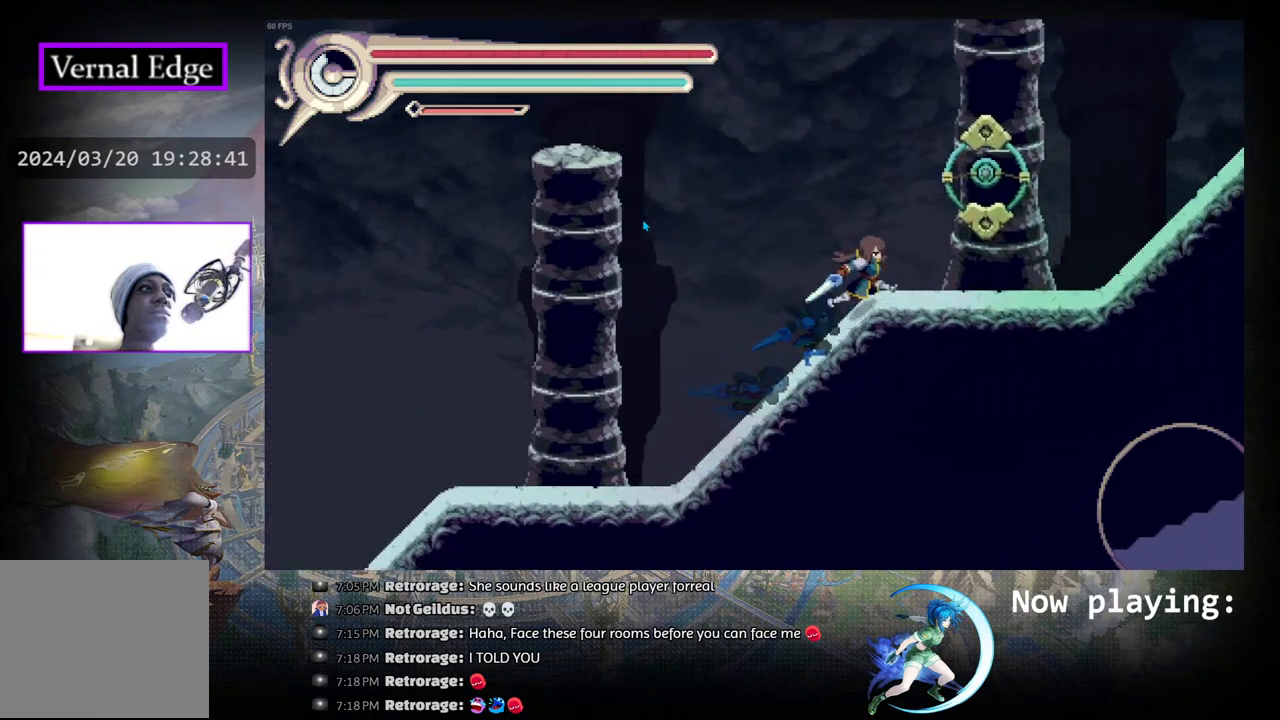
{"buttons": ["R1", "DPAD_RIGHT"], "left_stick": "center", "right_stick": "center", "events": [[467, "R1", "down"]]}
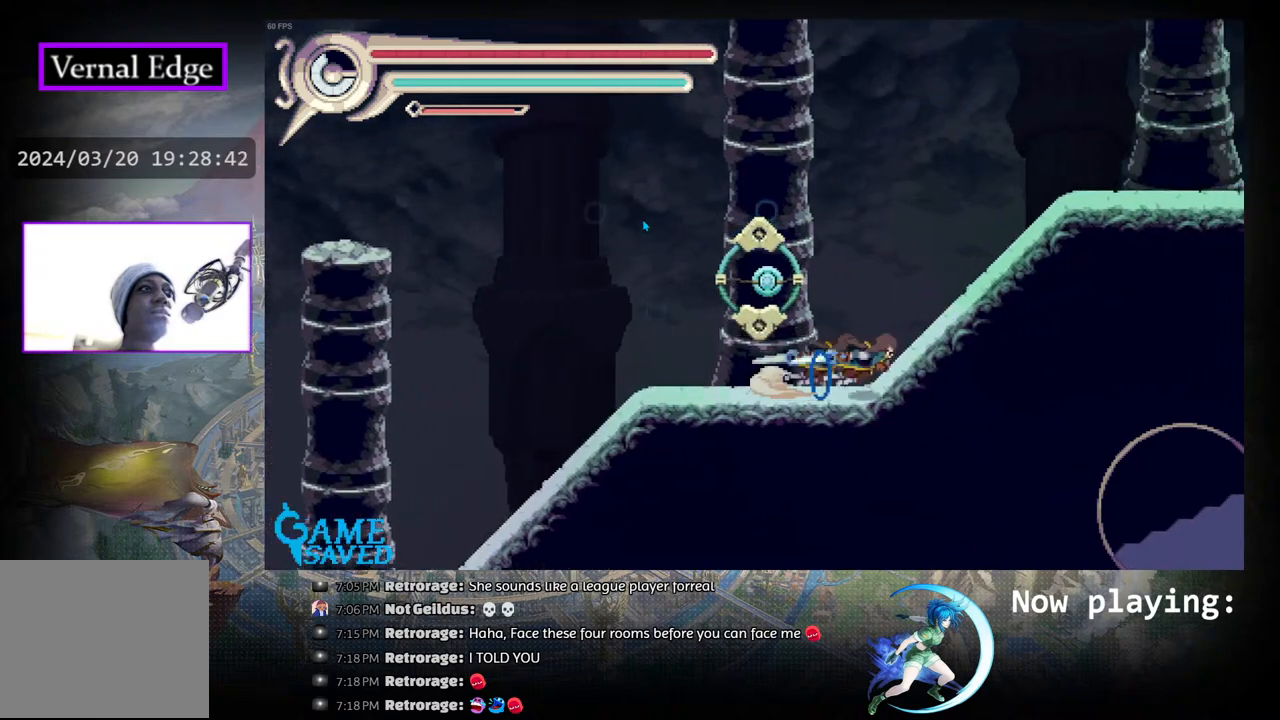
{"buttons": ["DPAD_RIGHT"], "left_stick": "center", "right_stick": "center", "events": [[217, "R1", "up"]]}
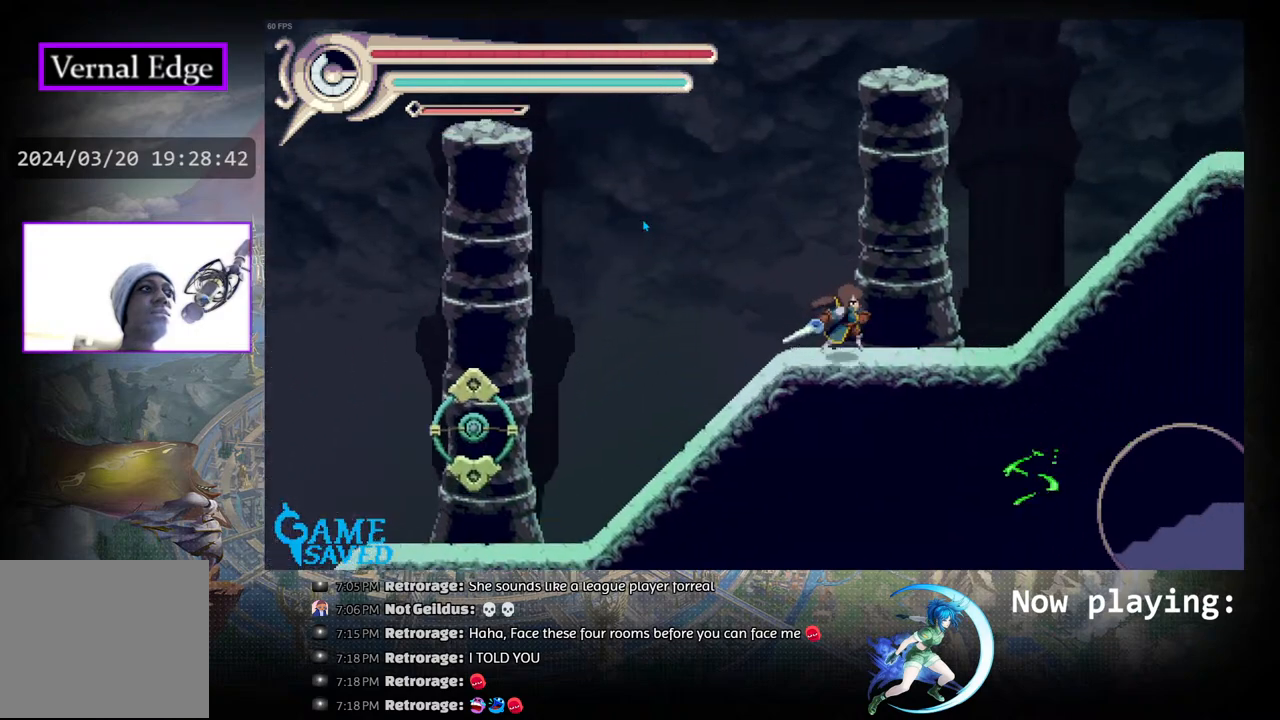
{"buttons": ["DPAD_RIGHT"], "left_stick": "center", "right_stick": "center", "events": [[133, "R1", "down"], [350, "R1", "up"]]}
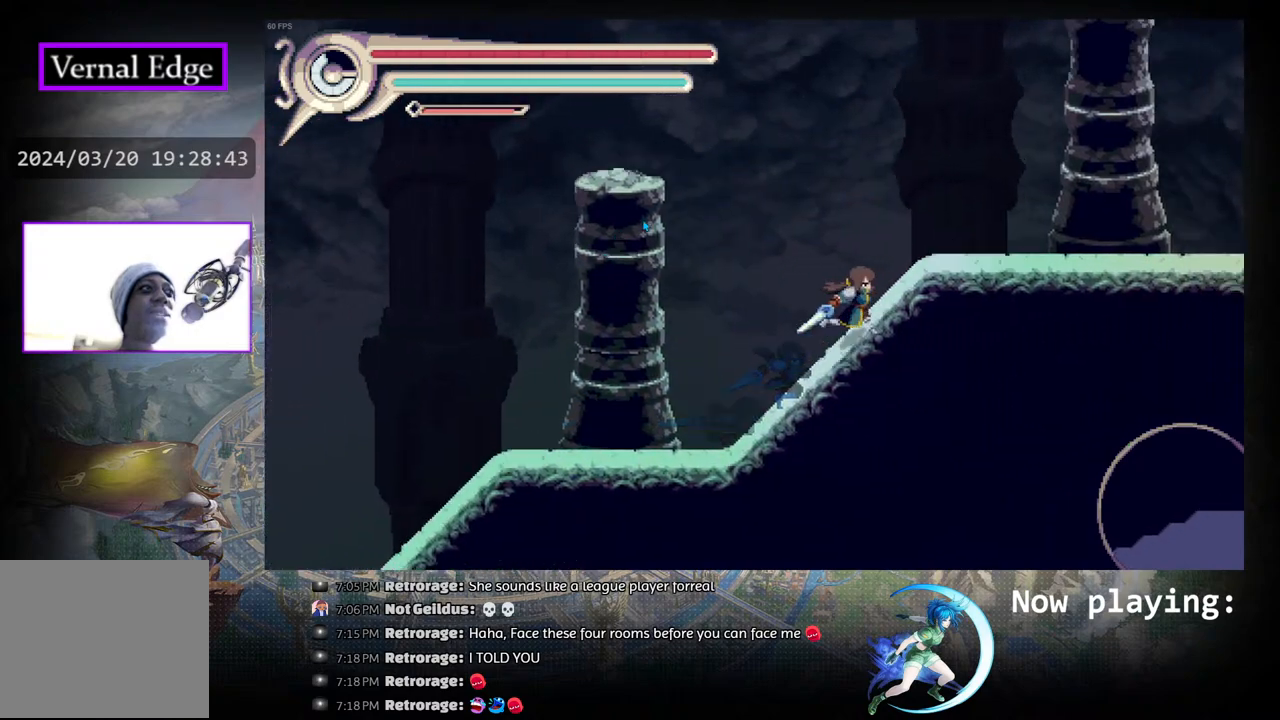
{"buttons": ["DPAD_RIGHT"], "left_stick": "center", "right_stick": "center", "events": [[150, "R1", "down"], [400, "R1", "up"]]}
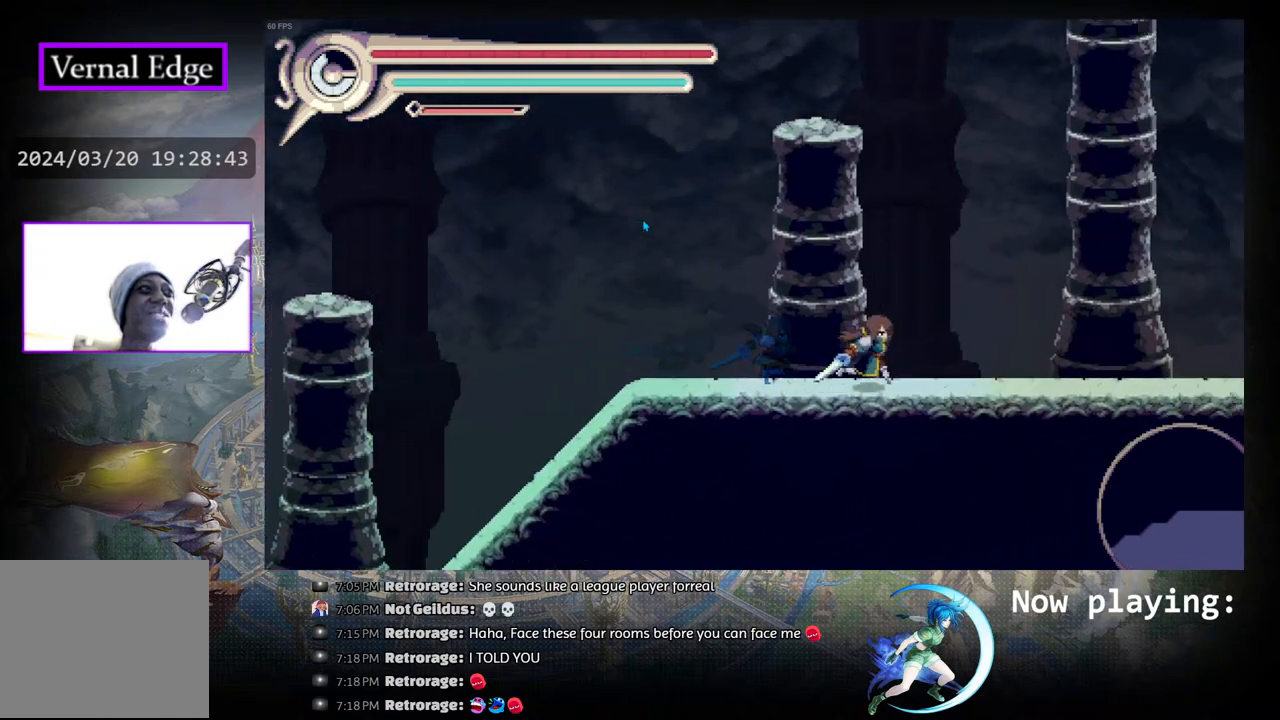
{"buttons": ["R1", "DPAD_RIGHT"], "left_stick": "center", "right_stick": "center", "events": [[300, "R1", "down"]]}